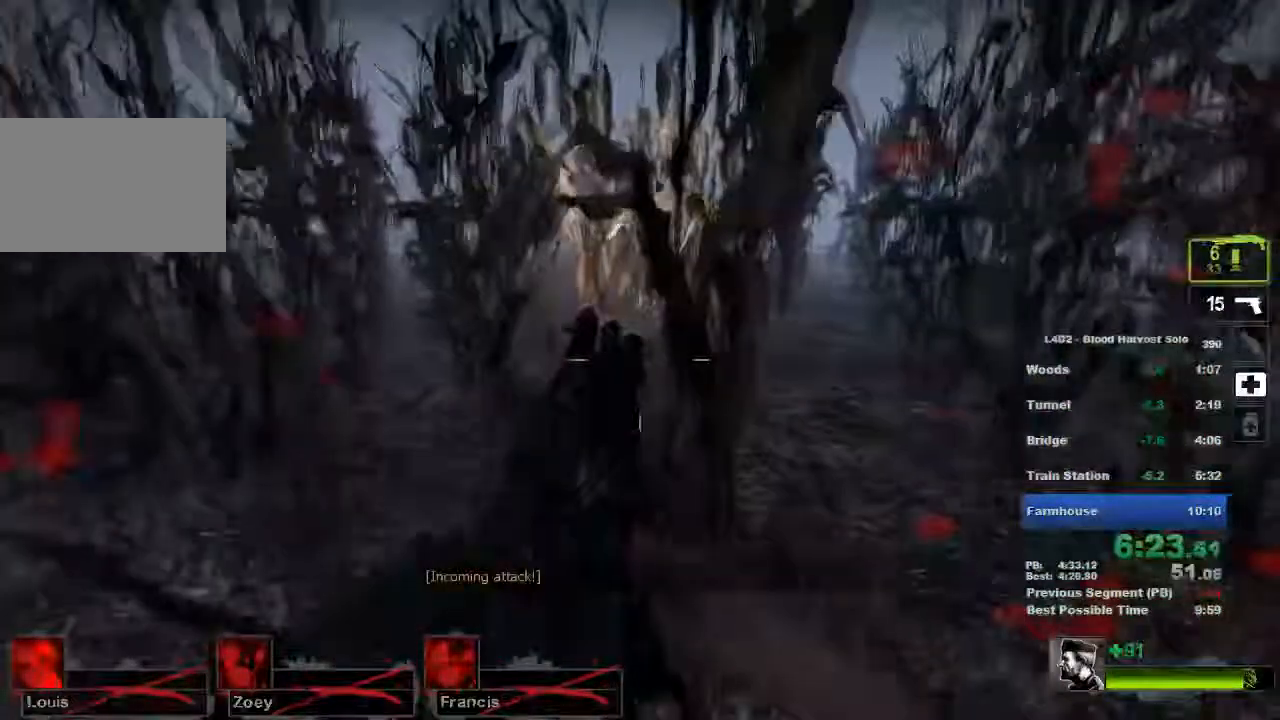
Gameplay with keyboard and mouse; each line is a JSON object with the keys and mouse buttons held at the frame after it. "events" lists presses ("down") and releases ("up") of "1", "2", "3", "4", "5", "a", "alt", "c", "ctrl", "d", "e", "f", "q", "r", "s", "shift", "space", "tab", "v", "w", "x", "z", "mouse_left", "mouse_middle", "mouse_right", "mouse_wheel_up" and "mouse_wheel_down" between this image and that frame as [ms after this image, input, new state], when the widget could be followed in between. "mouse_left", "mouse_middle", "mouse_right", "mouse_wheel_up", "mouse_wheel_down" = the "left", "middle", "right", "wheel_up", "wheel_down" buttons of the "mouse" list. No other keys are recorded. Mouse movement is not recorded.
{"keys": ["d"], "mouse": ["right"], "events": [[267, "d", "down"], [267, "space", "down"], [317, "space", "up"], [434, "w", "up"], [484, "mouse_right", "down"]]}
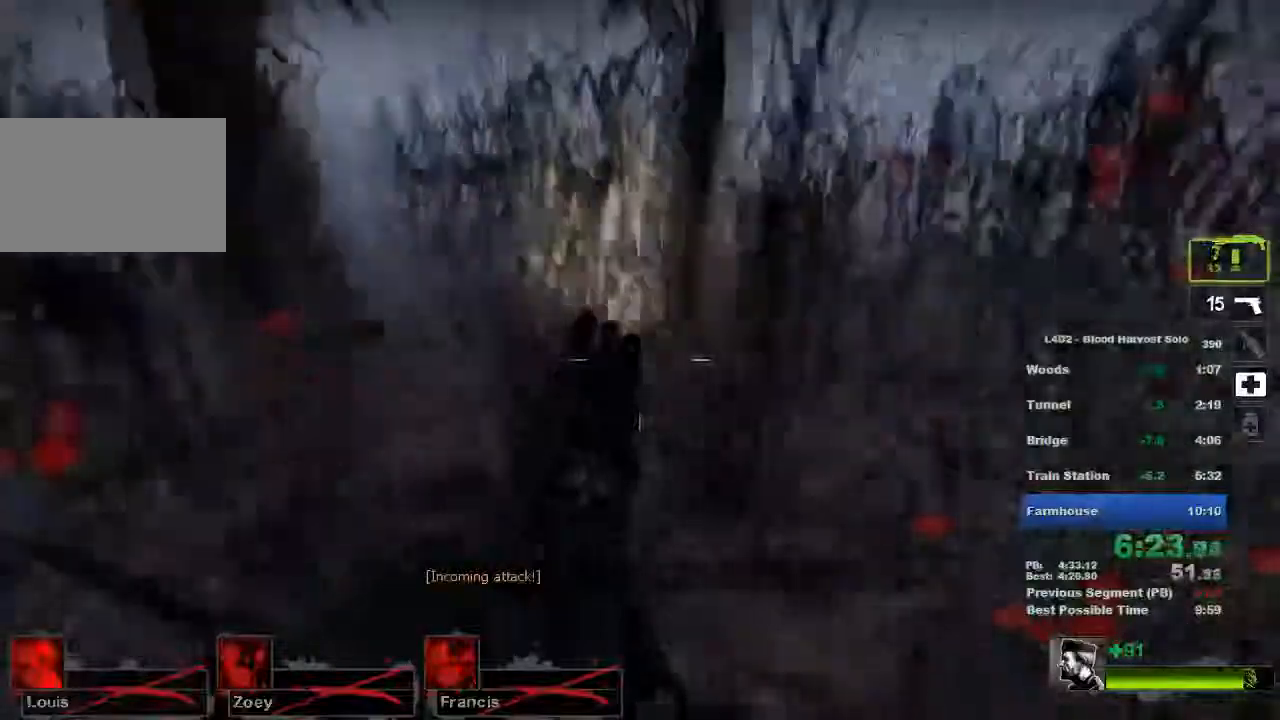
{"keys": ["d", "r", "w"], "mouse": [], "events": [[100, "mouse_right", "up"], [150, "mouse_right", "down"], [216, "mouse_right", "up"], [300, "w", "down"], [467, "r", "down"]]}
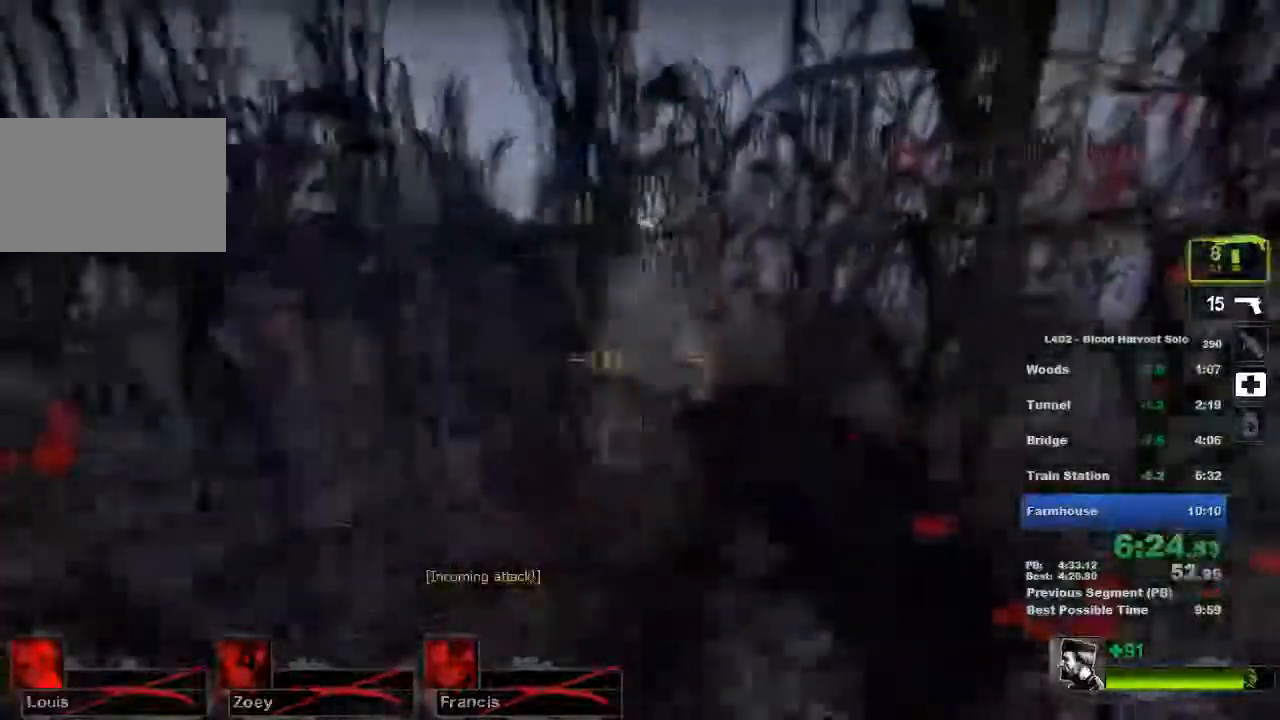
{"keys": ["a", "w"], "mouse": [], "events": [[17, "d", "up"], [84, "r", "up"], [451, "a", "down"]]}
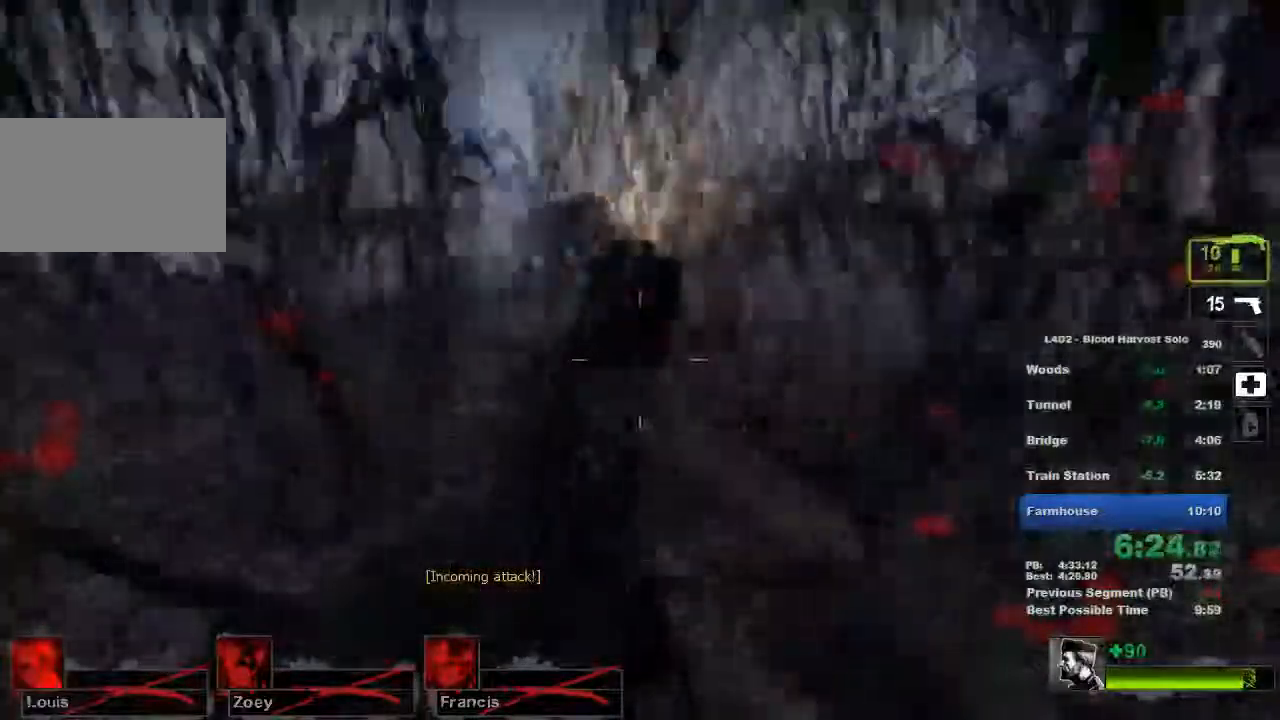
{"keys": ["d"], "mouse": []}
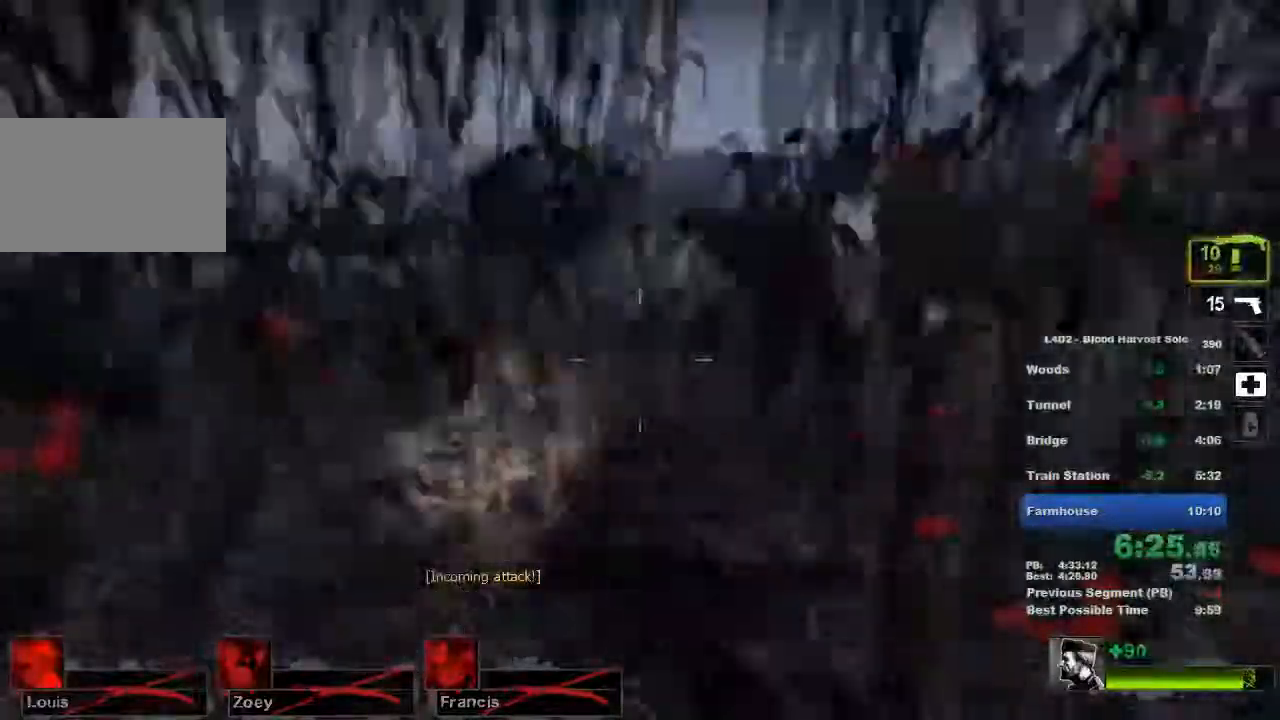
{"keys": ["w"], "mouse": ["left"]}
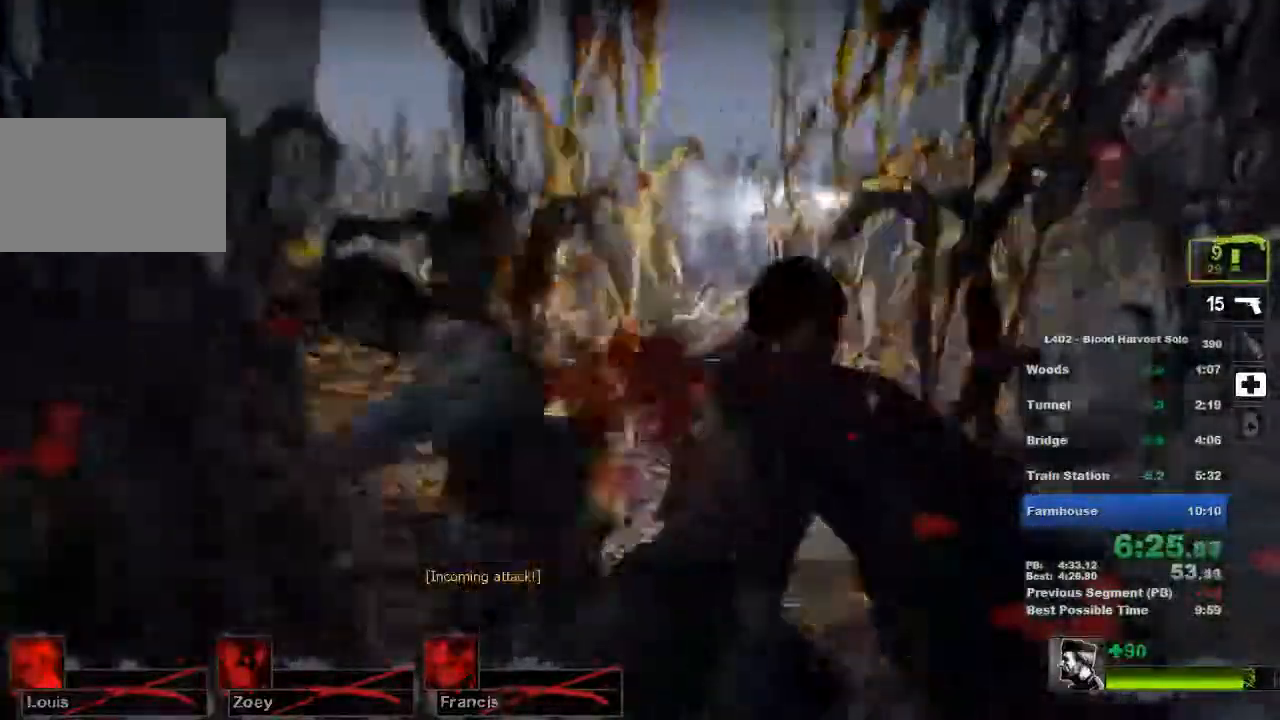
{"keys": ["d", "w"], "mouse": [], "events": [[16, "mouse_left", "up"], [50, "mouse_left", "down"], [100, "mouse_right", "down"], [133, "d", "down"], [166, "mouse_left", "up"], [166, "mouse_right", "up"], [250, "mouse_right", "down"], [450, "mouse_right", "up"]]}
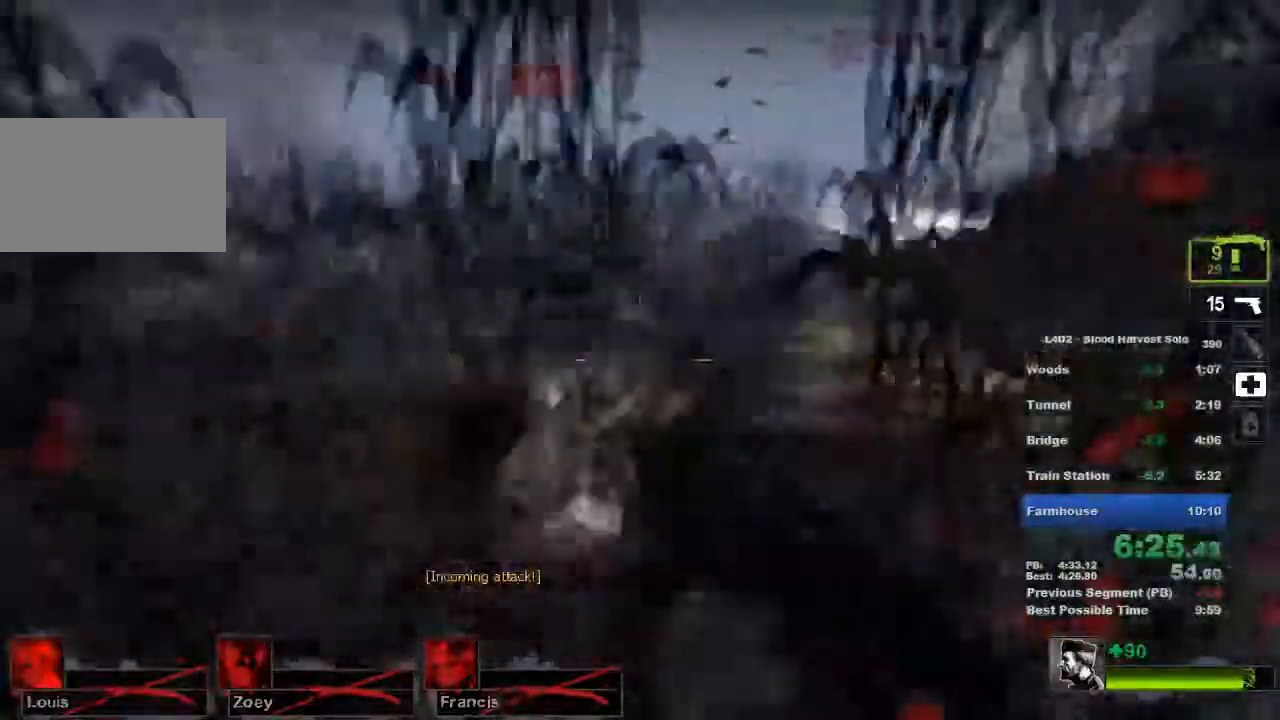
{"keys": ["d", "w"], "mouse": ["right"], "events": [[150, "d", "up"], [367, "d", "down"], [400, "mouse_left", "down"], [501, "mouse_left", "up"], [501, "mouse_right", "down"]]}
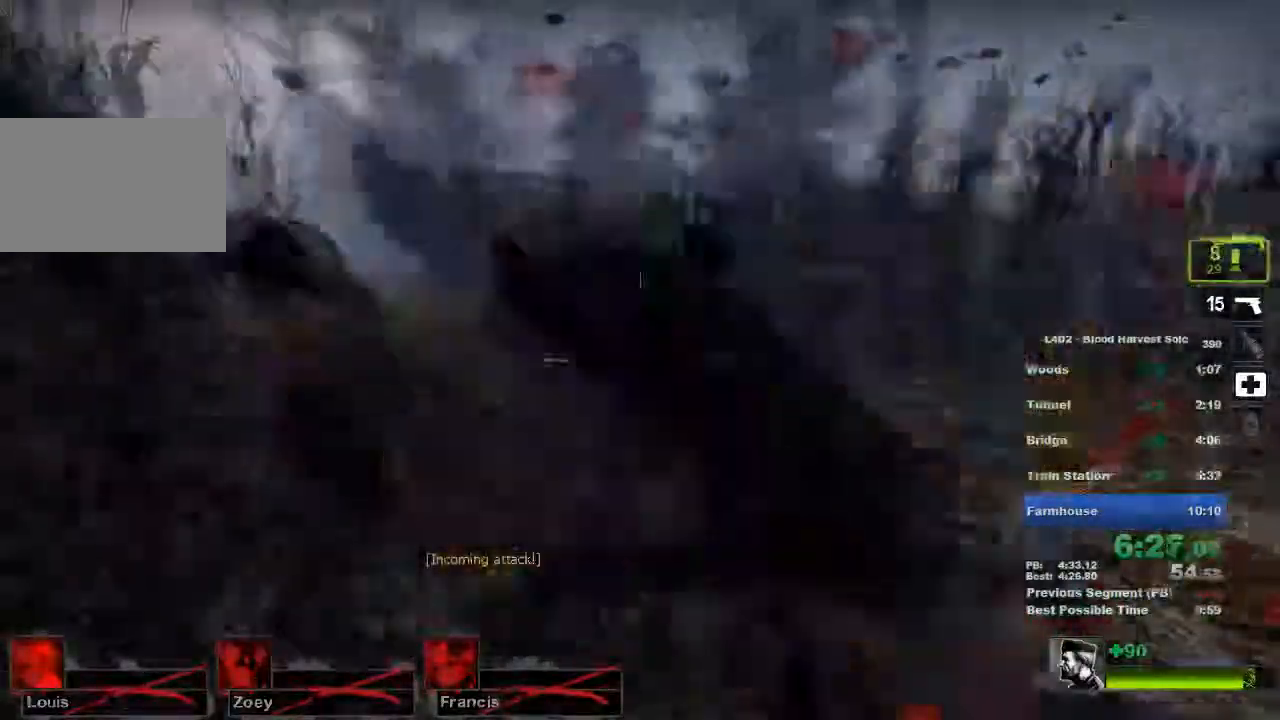
{"keys": ["w"], "mouse": []}
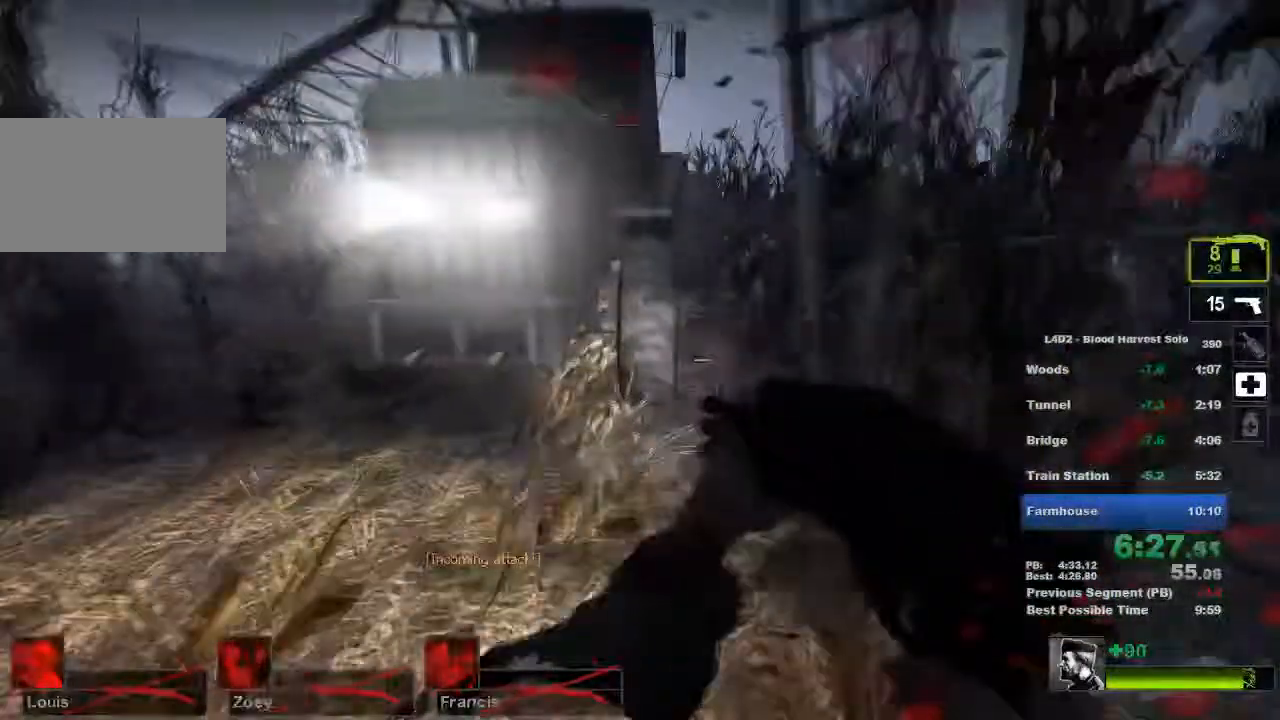
{"keys": ["d"], "mouse": []}
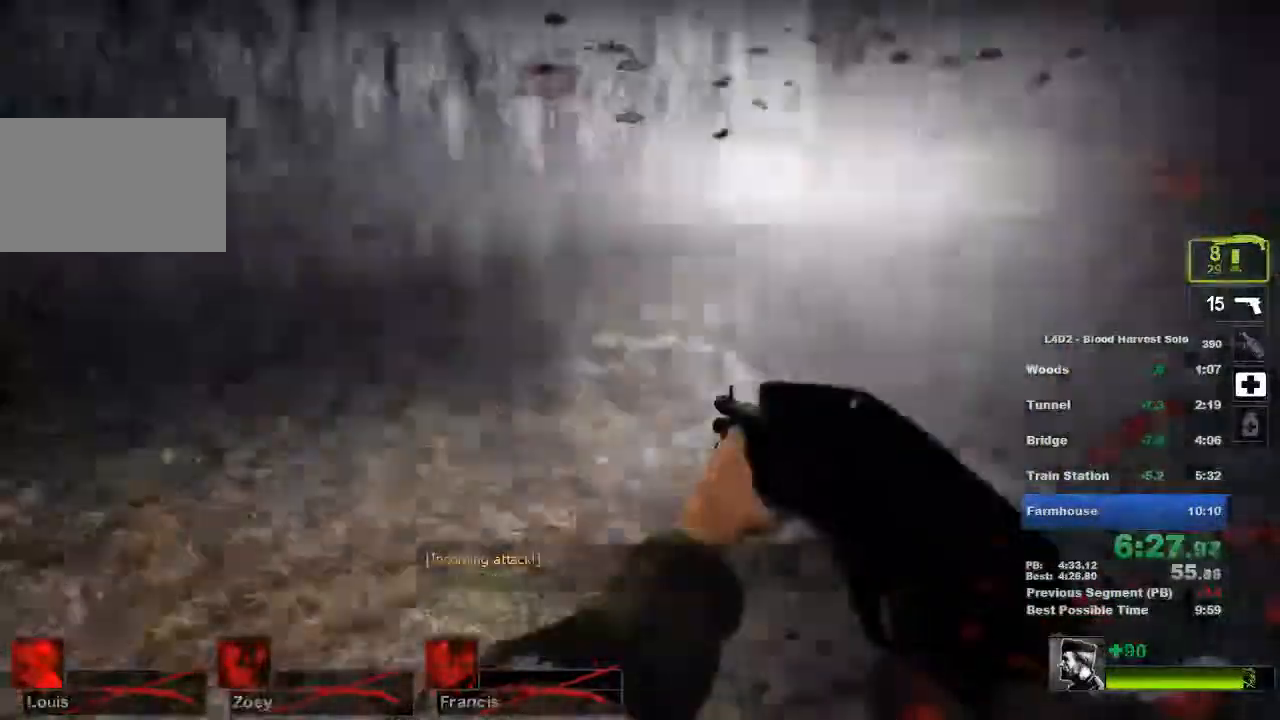
{"keys": ["s"], "mouse": [], "events": [[50, "s", "down"], [150, "d", "up"]]}
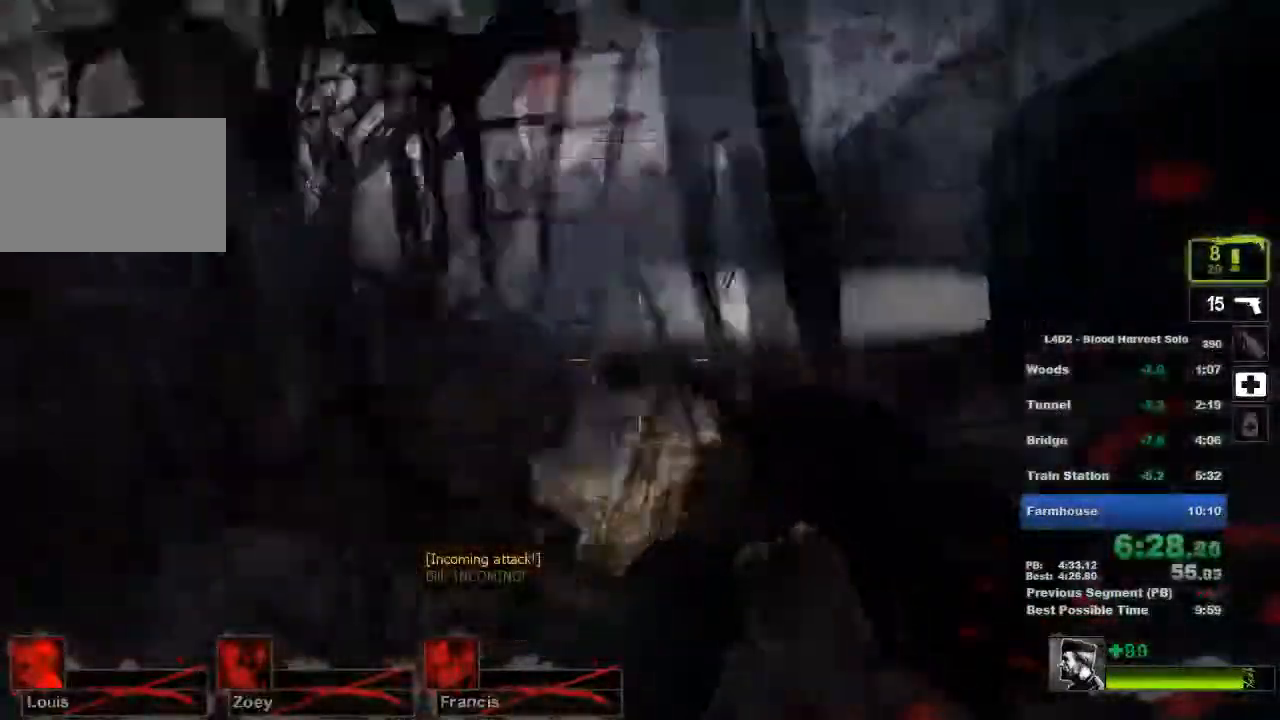
{"keys": ["w"], "mouse": [], "events": [[33, "d", "down"], [100, "s", "up"], [167, "w", "down"], [284, "d", "up"], [334, "r", "down"], [417, "r", "up"]]}
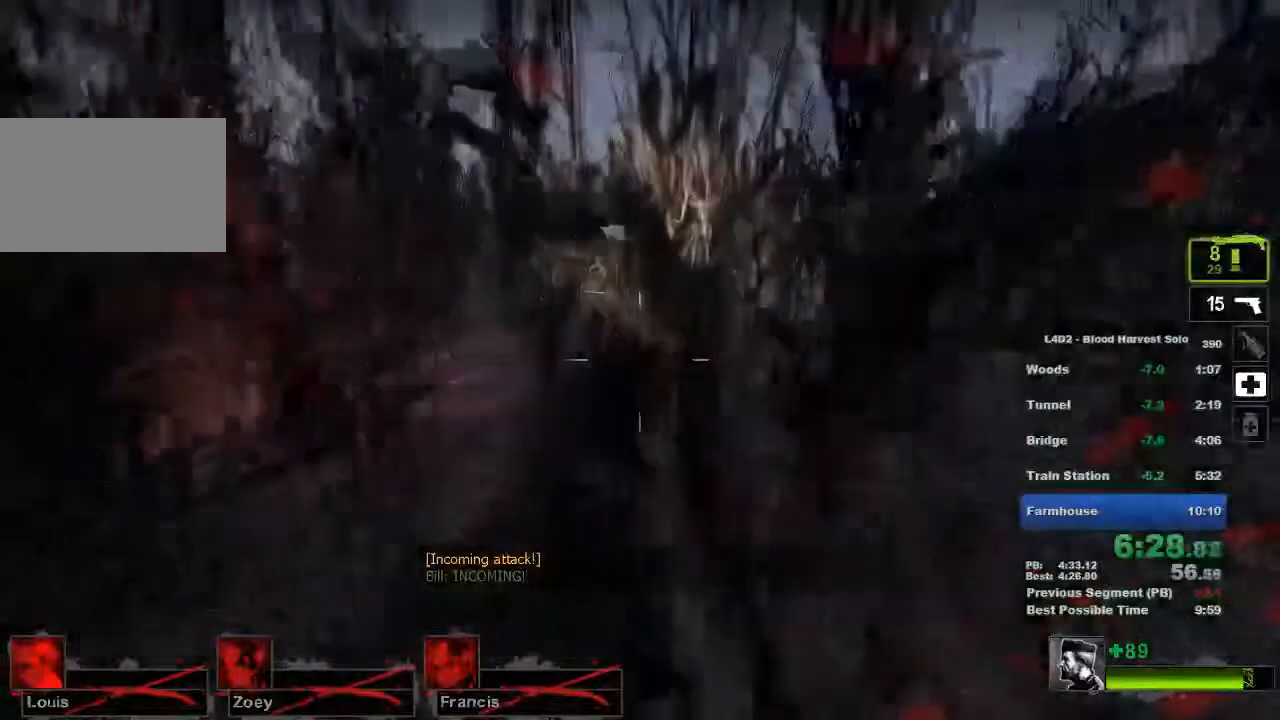
{"keys": ["w"], "mouse": [], "events": []}
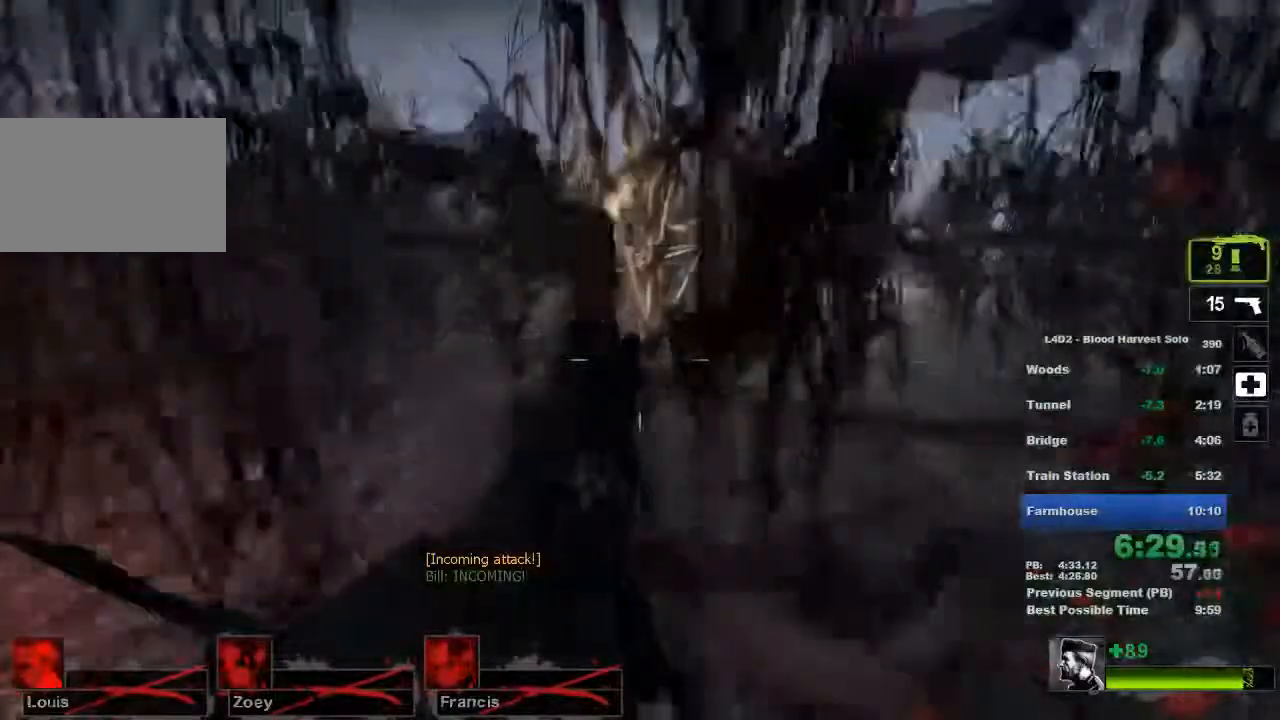
{"keys": ["w"], "mouse": [], "events": []}
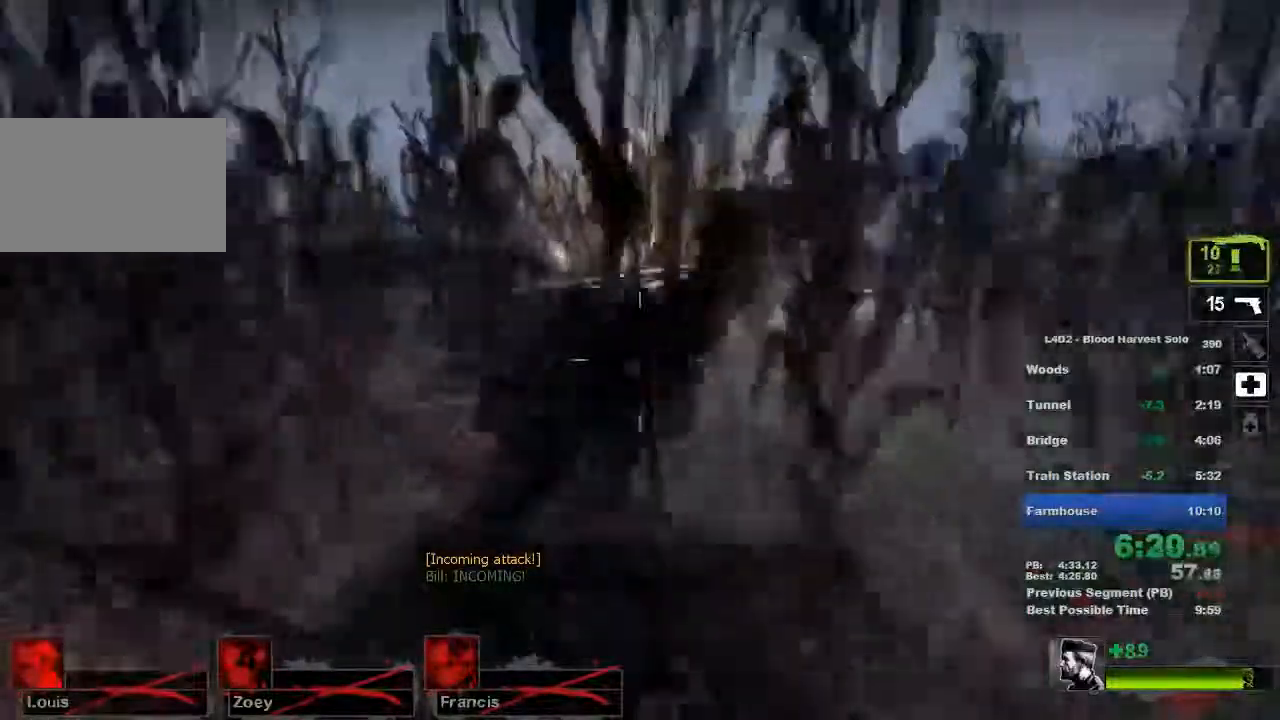
{"keys": ["w"], "mouse": []}
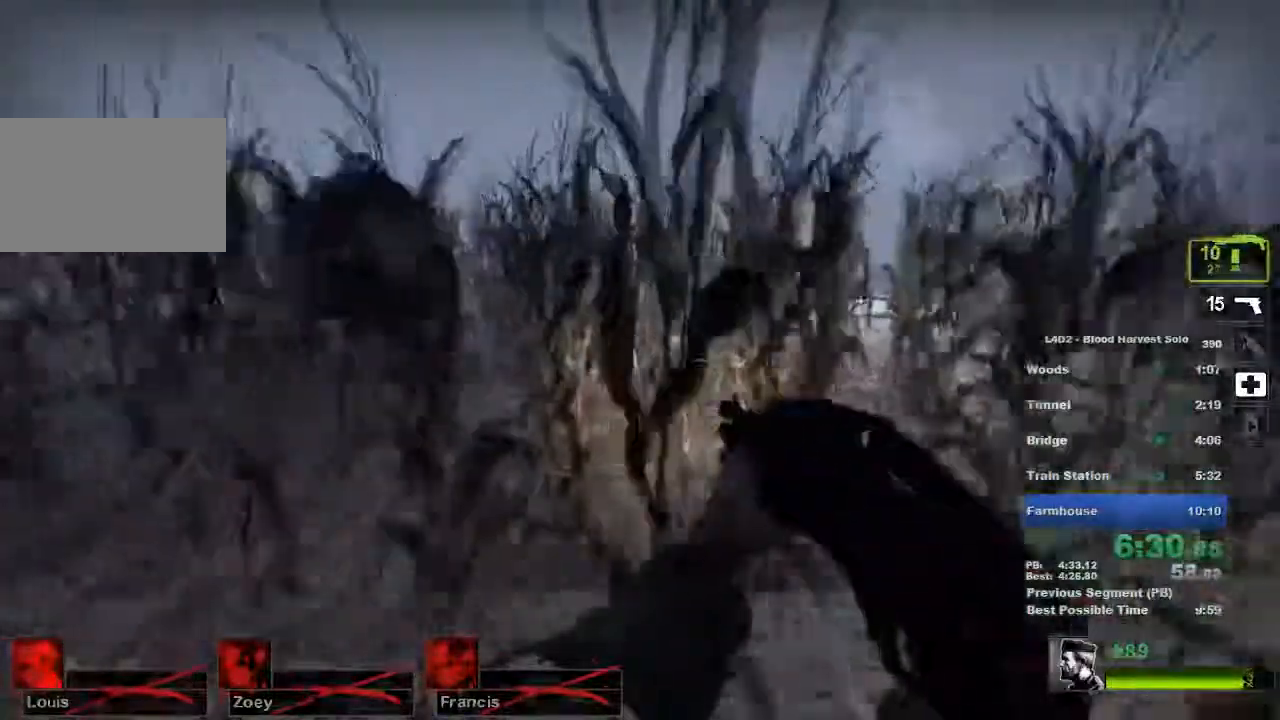
{"keys": ["w"], "mouse": []}
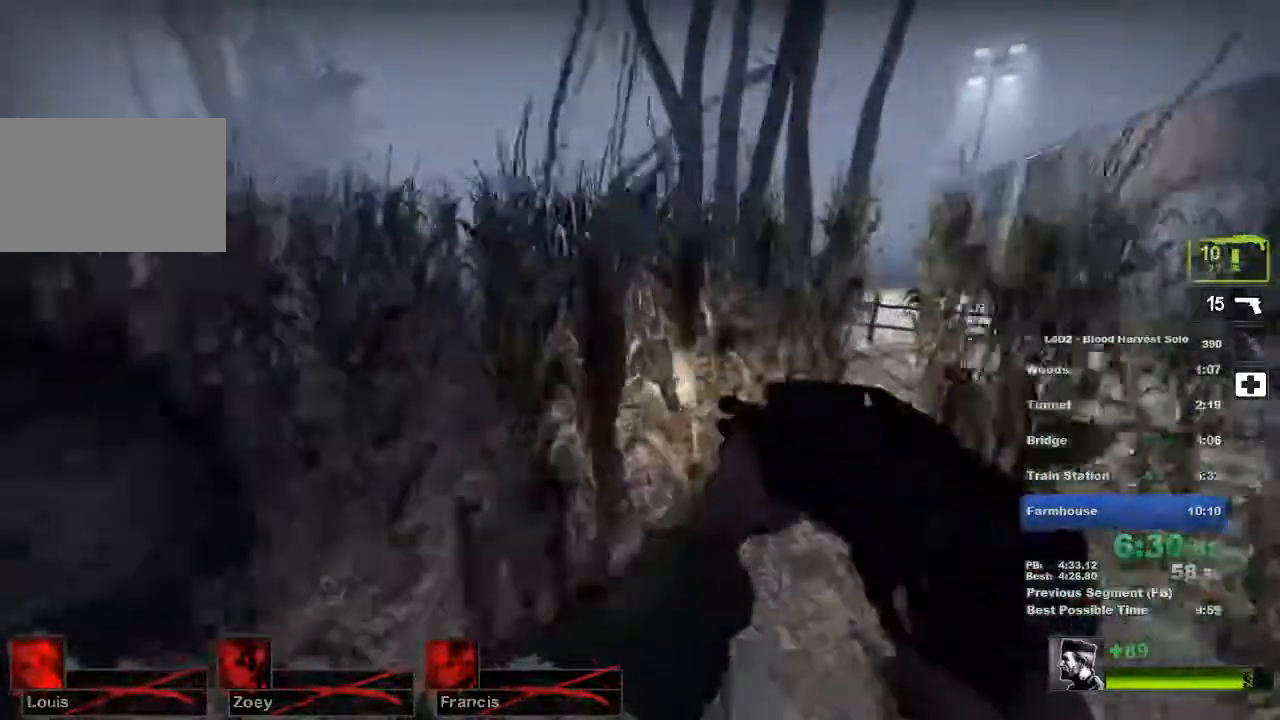
{"keys": ["w"], "mouse": [], "events": []}
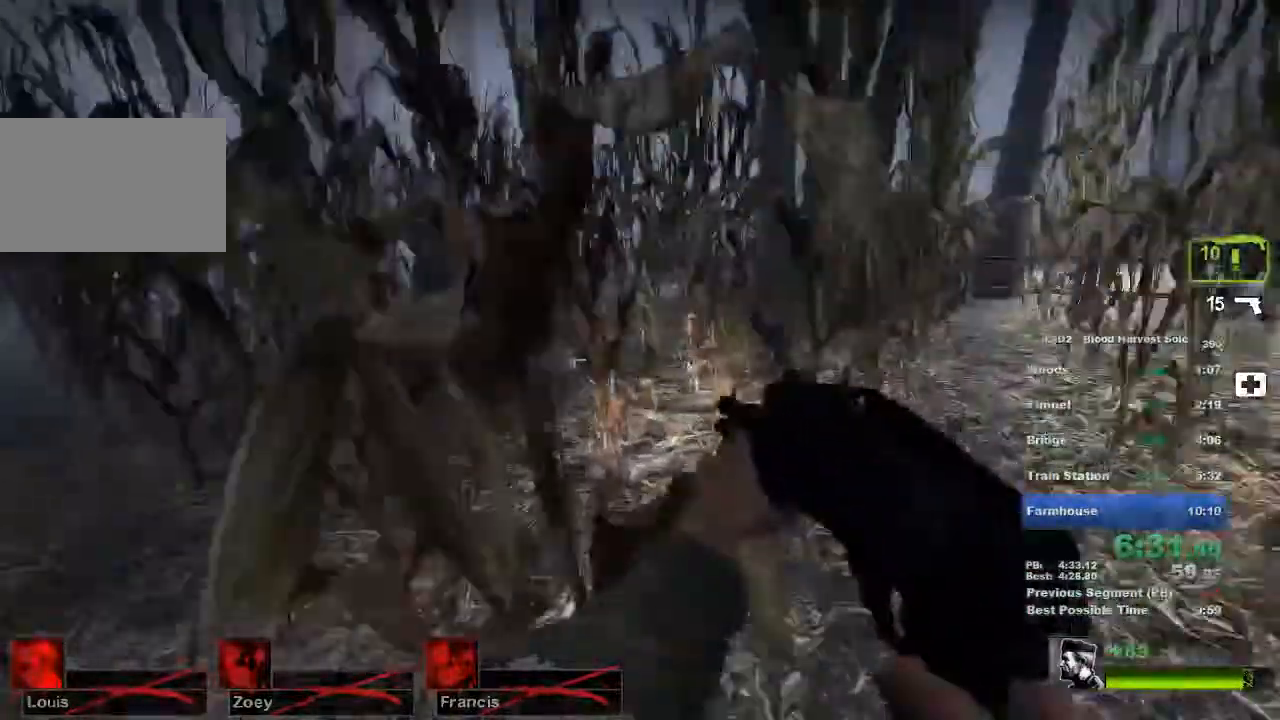
{"keys": ["d", "w"], "mouse": ["left"], "events": [[417, "d", "down"], [451, "mouse_left", "down"]]}
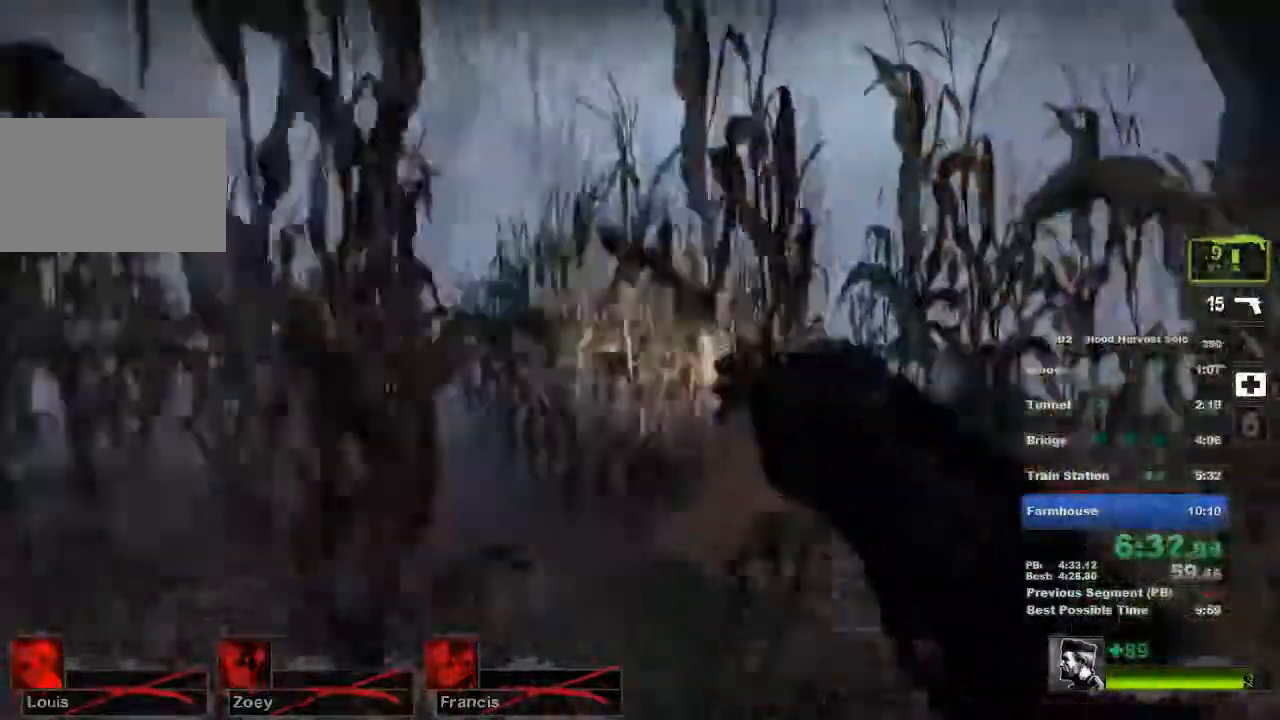
{"keys": ["w"], "mouse": [], "events": [[50, "mouse_left", "up"], [216, "d", "up"], [300, "r", "down"], [400, "r", "up"]]}
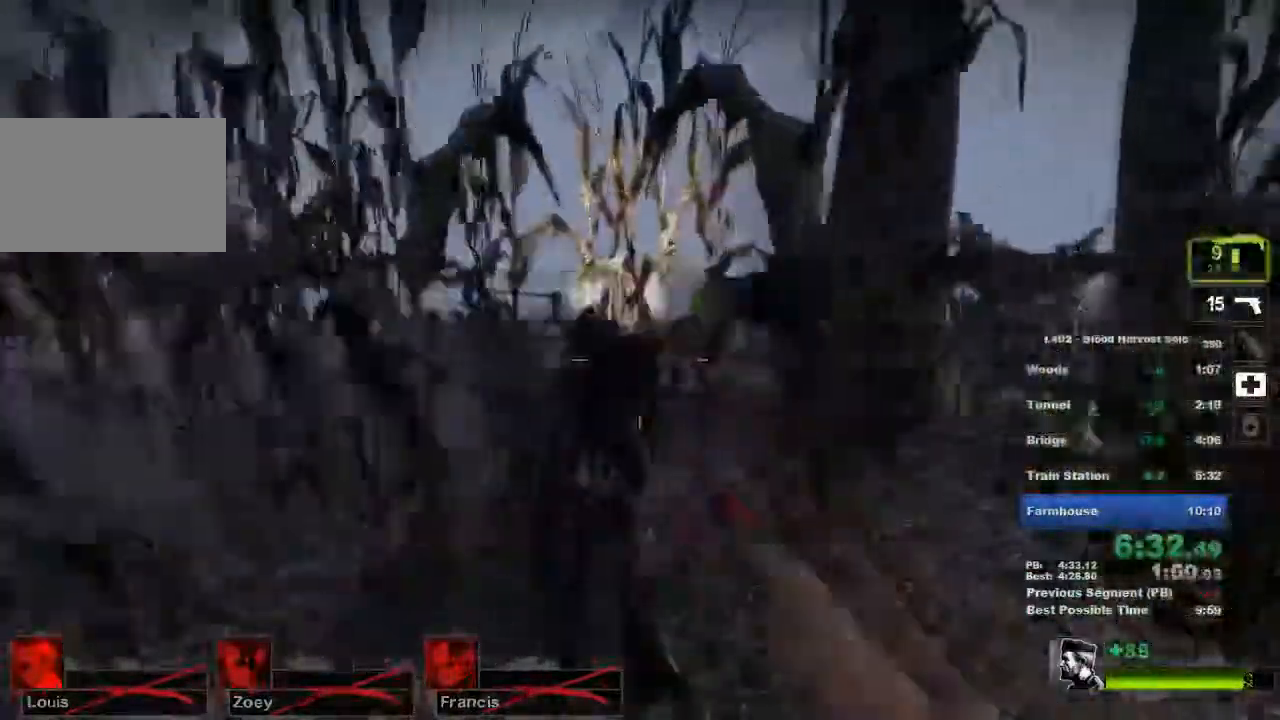
{"keys": ["d"], "mouse": [], "events": [[384, "d", "down"], [384, "space", "down"], [451, "space", "up"], [451, "w", "up"]]}
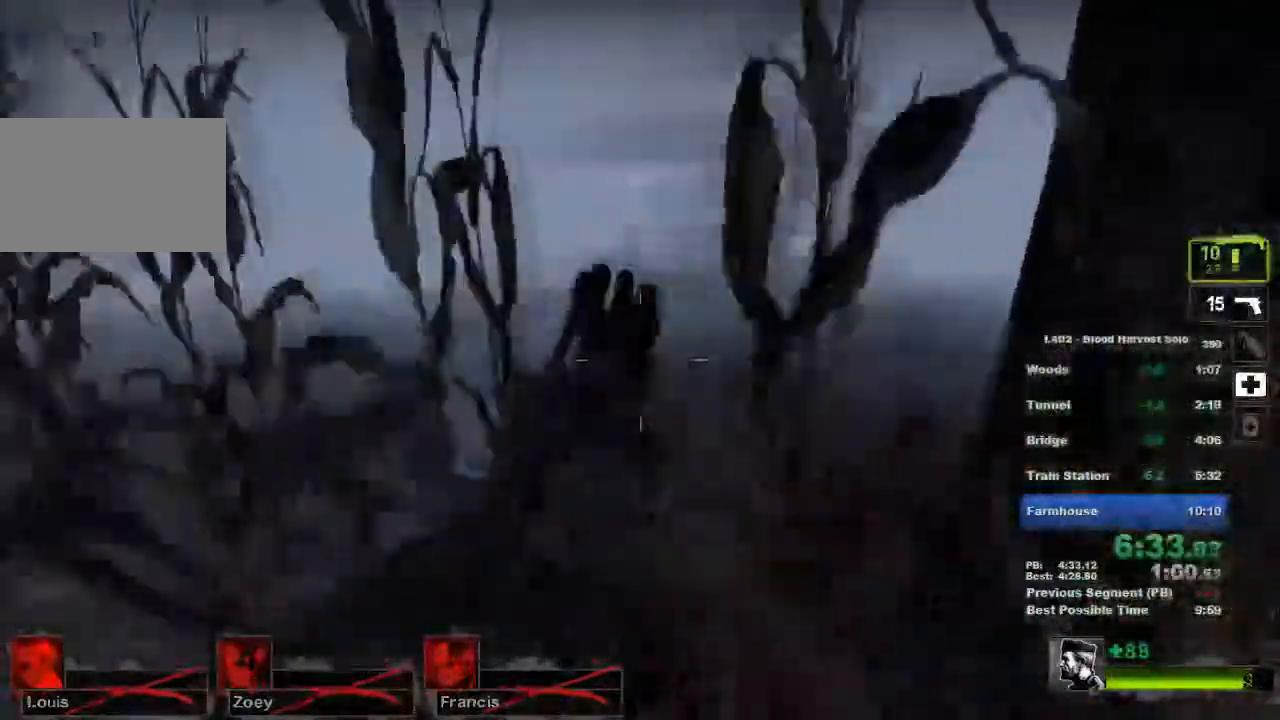
{"keys": ["a", "w"], "mouse": []}
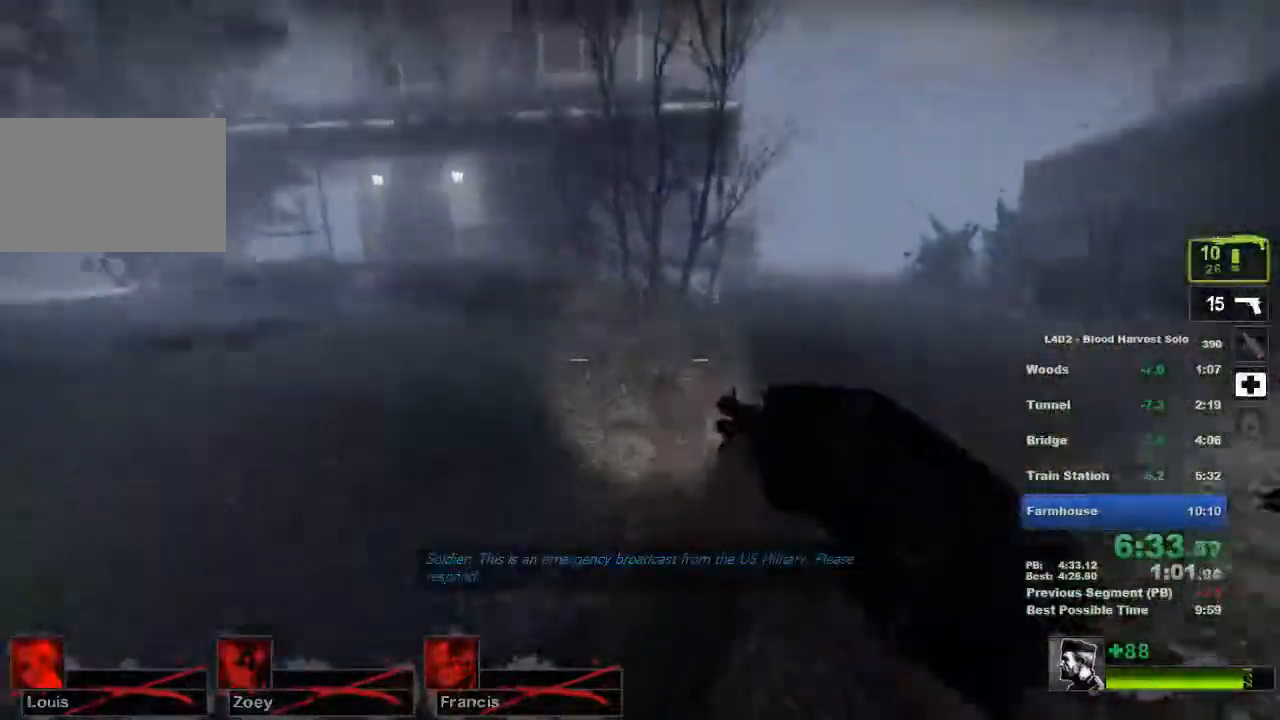
{"keys": ["w"], "mouse": ["left"], "events": [[150, "a", "up"], [417, "mouse_left", "down"]]}
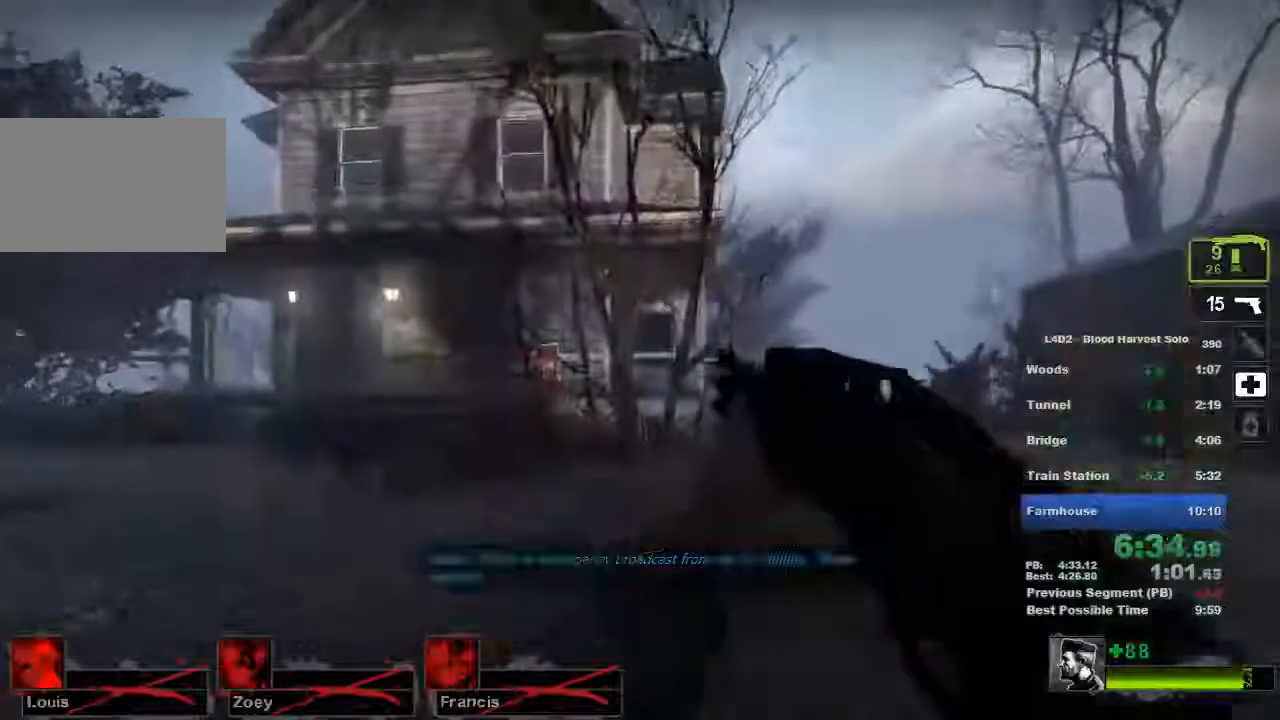
{"keys": ["w"], "mouse": ["left"], "events": [[16, "mouse_left", "up"], [66, "d", "down"], [166, "d", "up"], [166, "mouse_left", "down"], [267, "mouse_left", "up"], [417, "mouse_left", "down"]]}
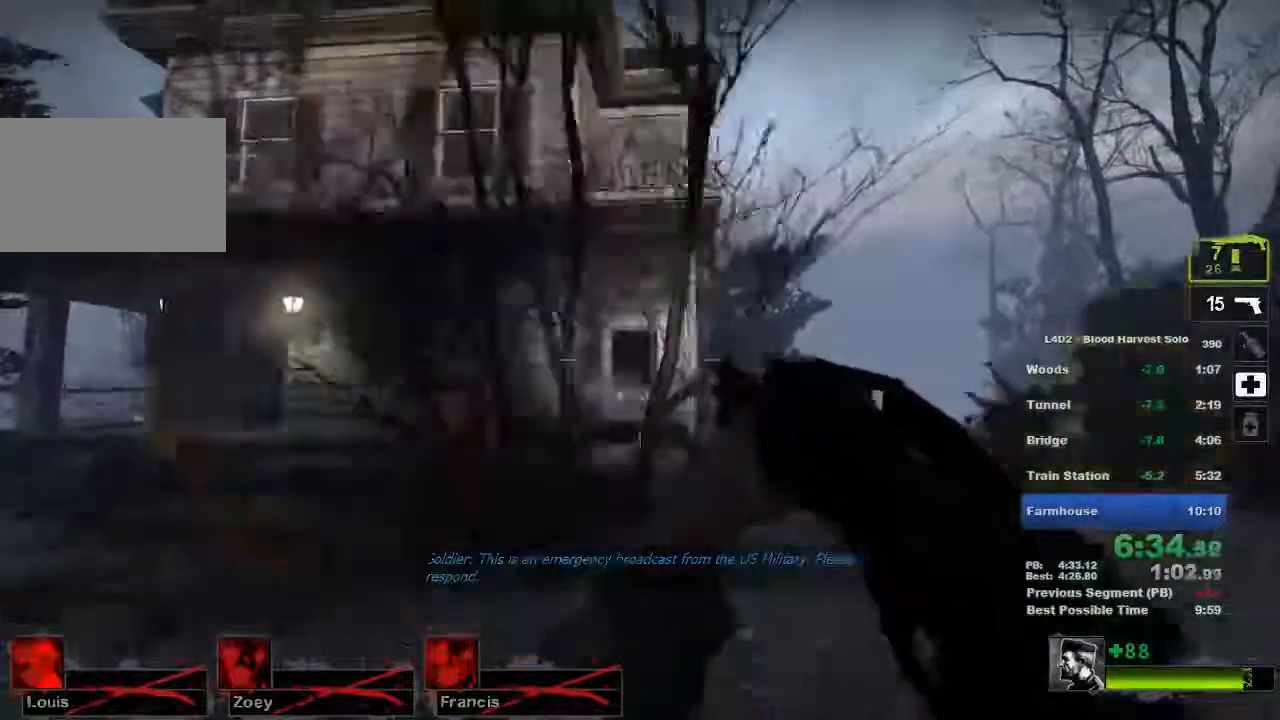
{"keys": ["w"], "mouse": ["left"], "events": [[50, "mouse_left", "up"], [184, "mouse_left", "down"], [334, "mouse_left", "up"], [401, "mouse_left", "down"]]}
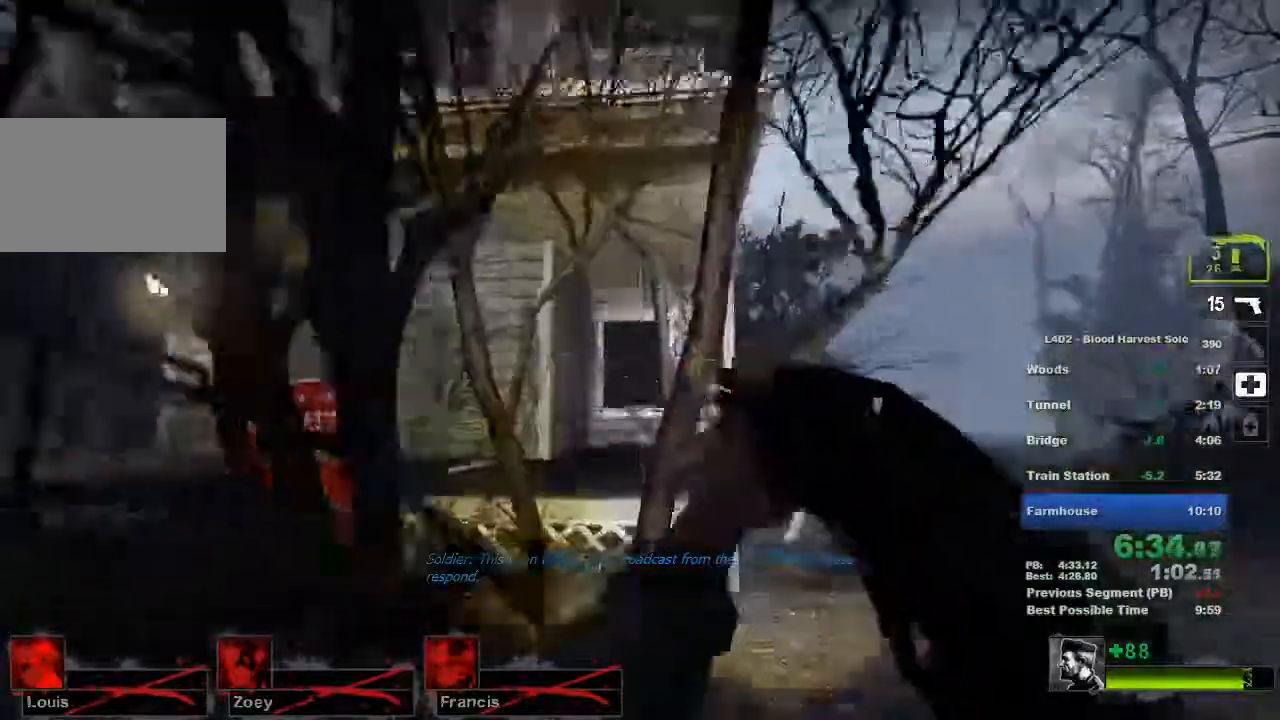
{"keys": ["space", "w"], "mouse": [], "events": [[33, "mouse_left", "up"], [66, "r", "down"], [216, "r", "up"], [450, "space", "down"]]}
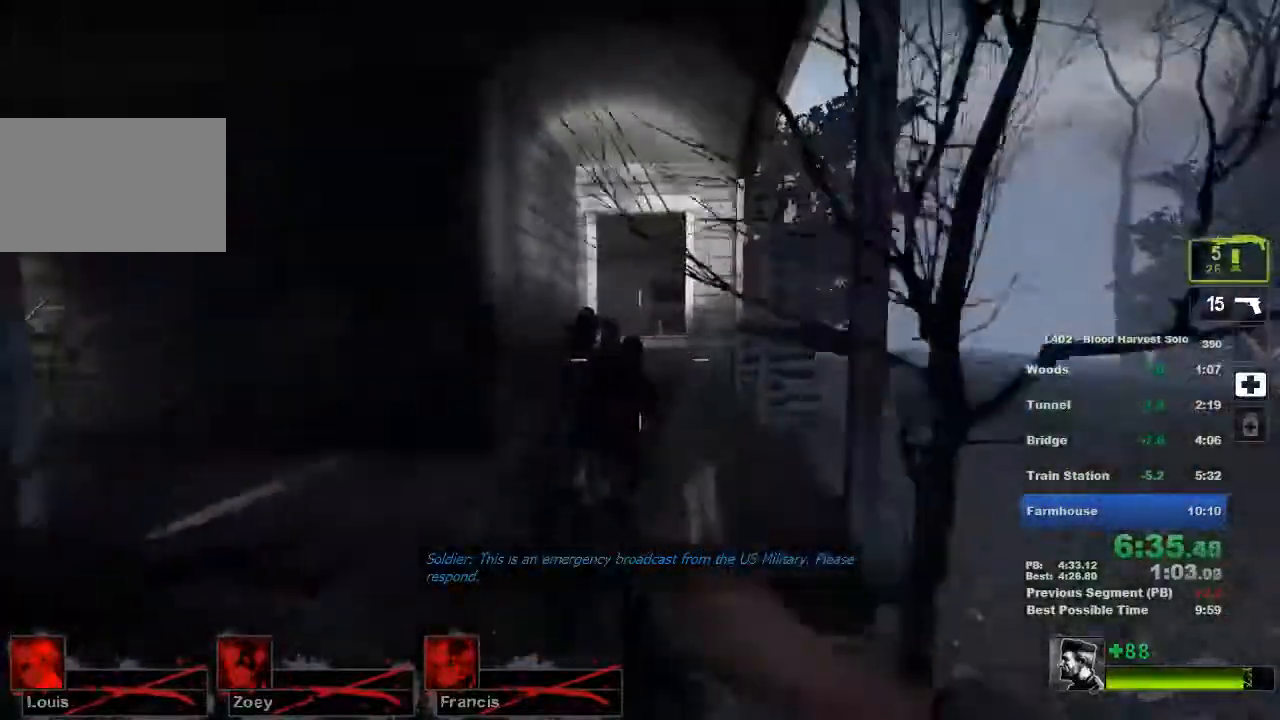
{"keys": ["w"], "mouse": [], "events": [[67, "space", "up"], [184, "mouse_left", "down"], [284, "mouse_left", "up"], [351, "mouse_left", "down"], [451, "mouse_left", "up"]]}
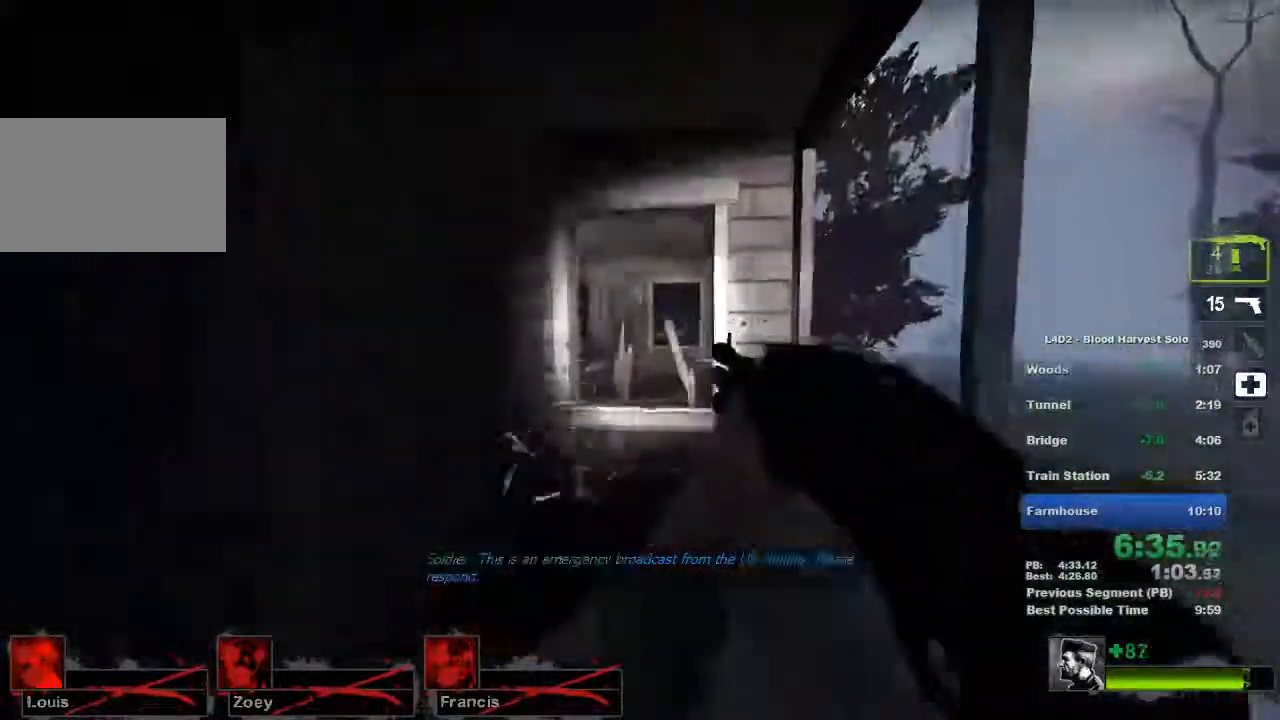
{"keys": ["w"], "mouse": [], "events": [[67, "r", "down"], [167, "r", "up"]]}